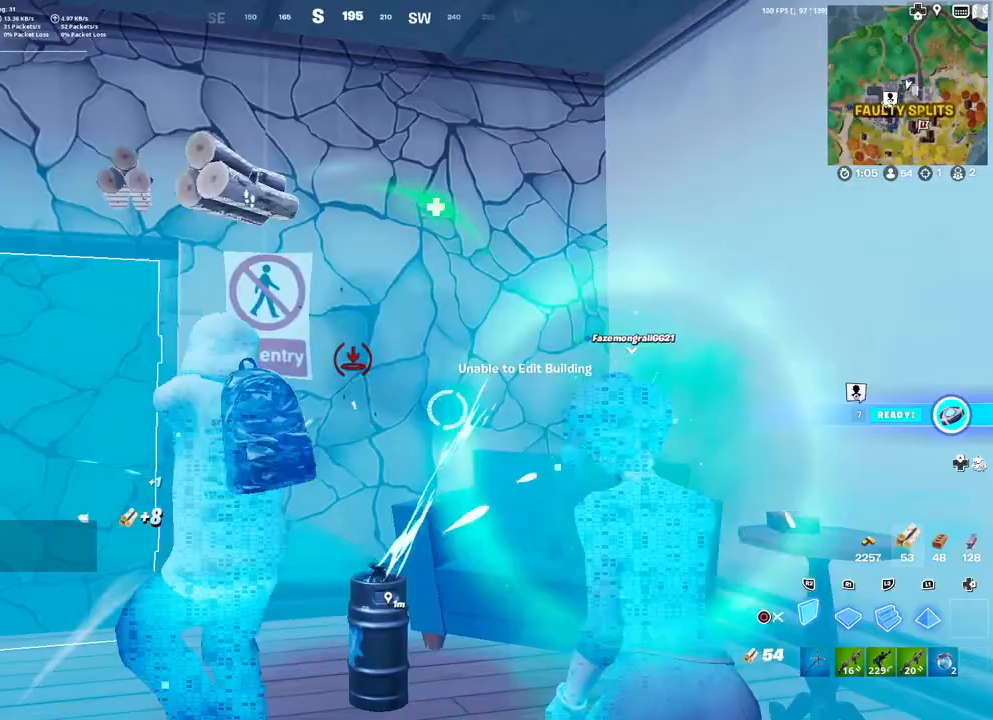
Gameplay with a controller (PlayStation layout); each line is a JSON object with the inputs held at the frame after it. "events" lists button and stick changes between this image and that frame as [ms after this image, input, new state], when the widget could be followed in between.
{"buttons": [], "left_stick": "up", "right_stick": "center", "events": [[83, "DPAD_LEFT", "up"], [267, "left_stick", "center"], [300, "CIRCLE", "down"], [367, "CIRCLE", "up"], [400, "left_stick", "up"]]}
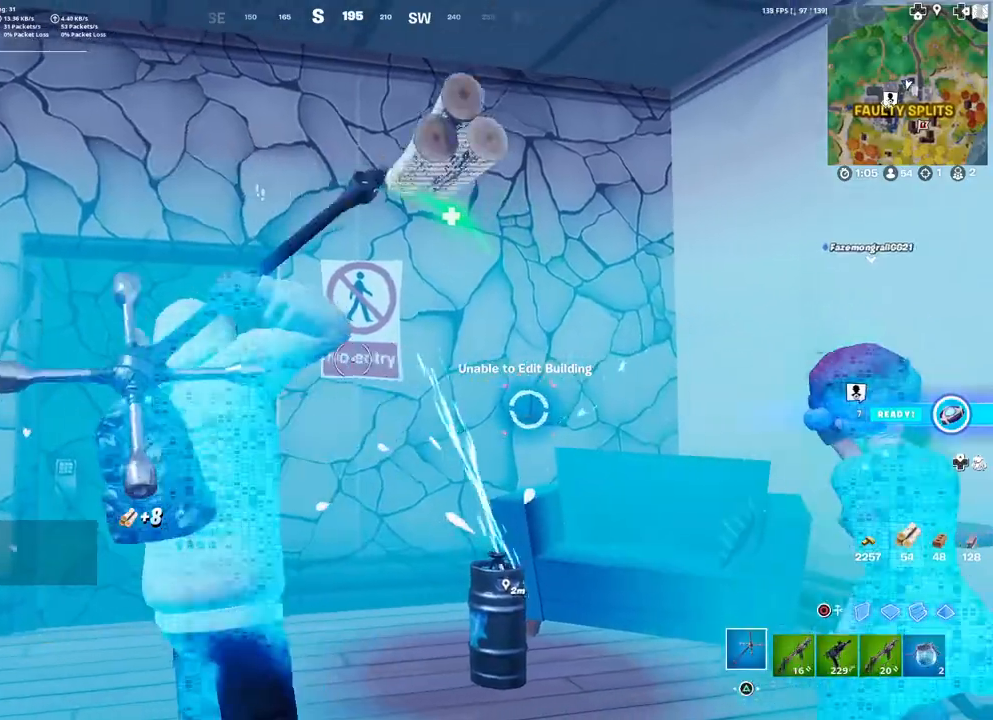
{"buttons": ["R2"], "left_stick": "down", "right_stick": "center", "events": [[283, "R2", "down"], [350, "left_stick", "center"], [400, "left_stick", "down-right"], [483, "left_stick", "down"]]}
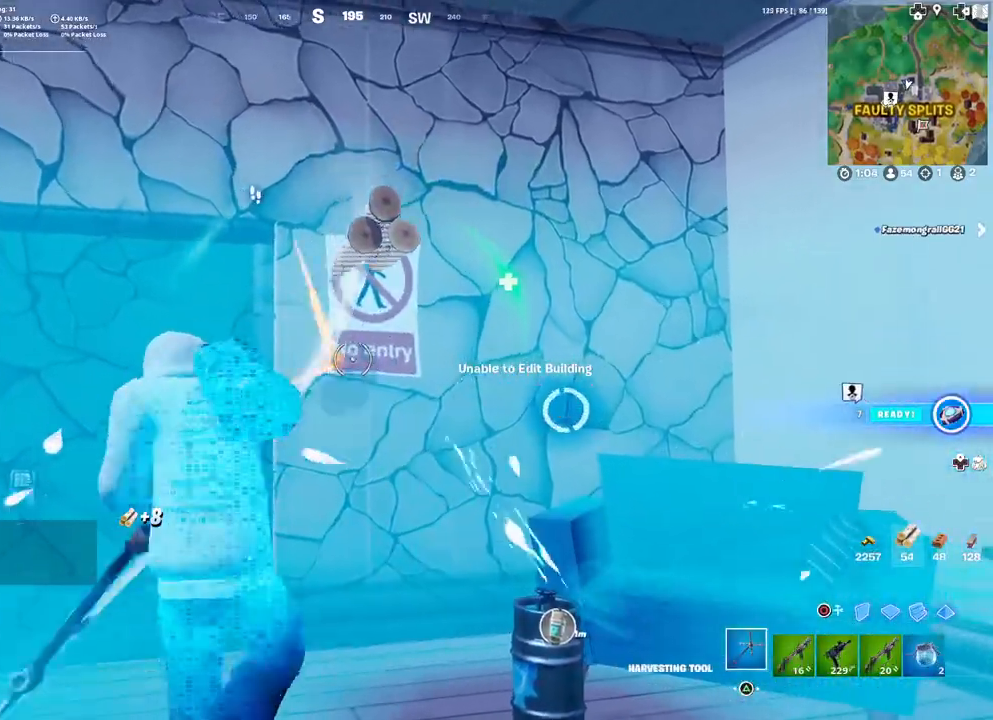
{"buttons": [], "left_stick": "center", "right_stick": "center", "events": [[17, "CIRCLE", "down"], [50, "R2", "up"], [100, "CIRCLE", "up"], [500, "left_stick", "center"]]}
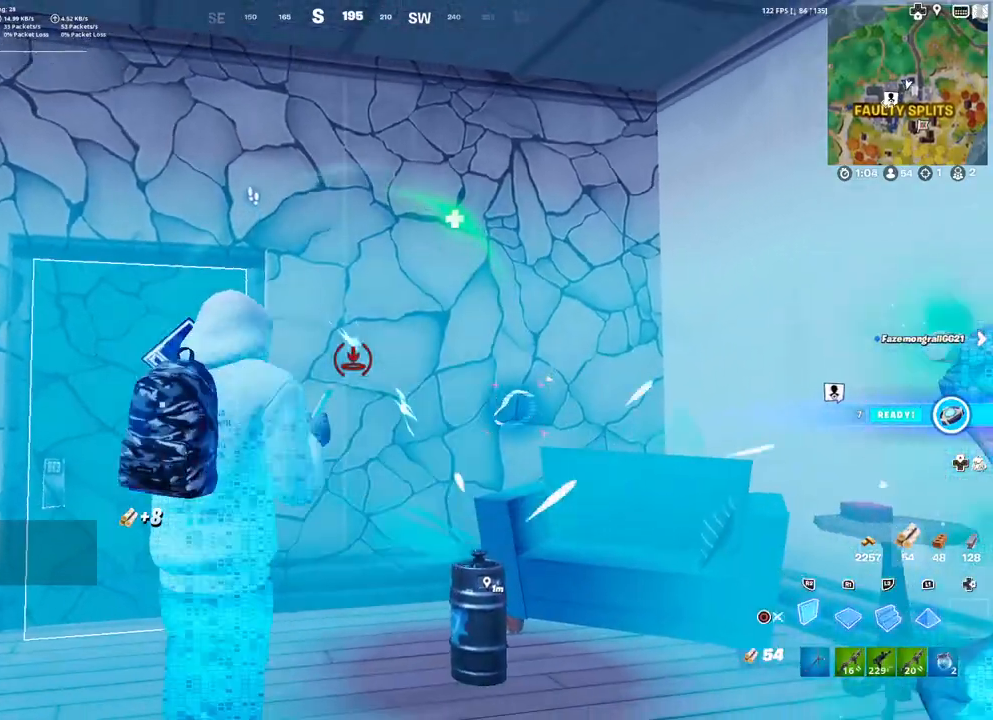
{"buttons": [], "left_stick": "up-right", "right_stick": "center", "events": [[83, "left_stick", "up-left"], [383, "DPAD_DOWN", "down"], [383, "left_stick", "up-right"], [483, "DPAD_DOWN", "up"]]}
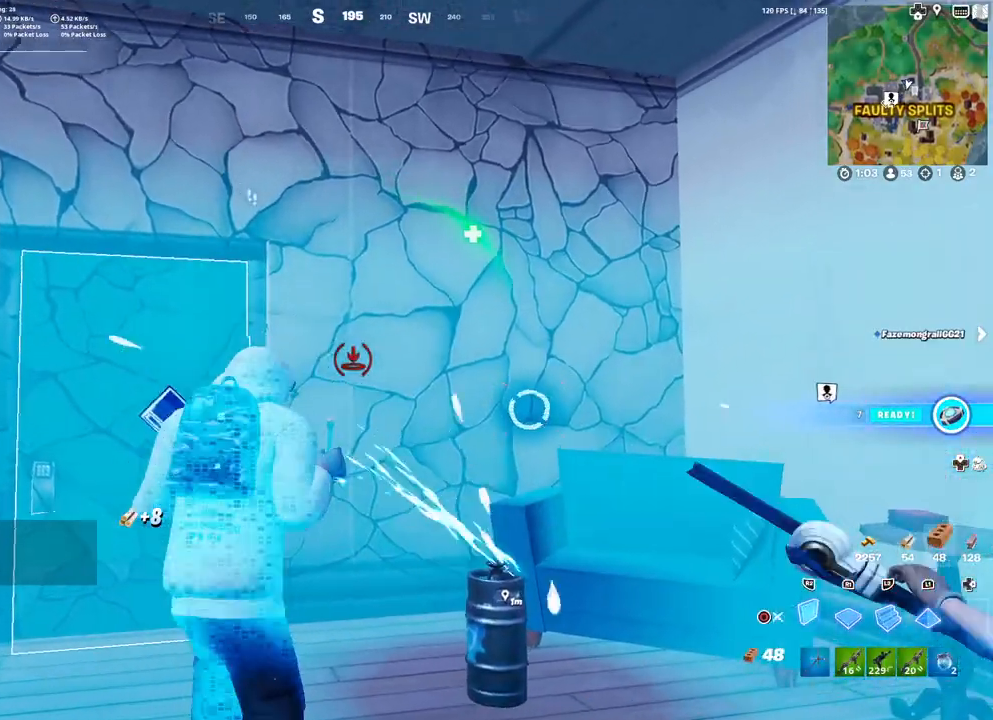
{"buttons": [], "left_stick": "up", "right_stick": "center", "events": [[50, "left_stick", "center"], [100, "CIRCLE", "down"], [117, "CIRCLE", "up"], [483, "left_stick", "up"]]}
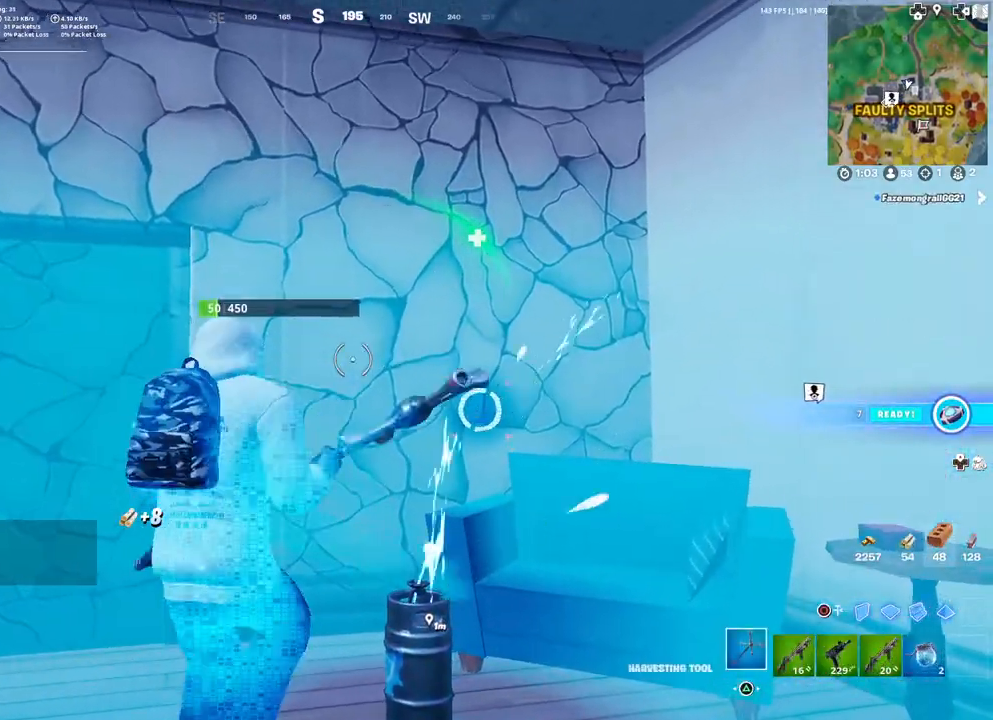
{"buttons": ["CIRCLE", "R2"], "left_stick": "down", "right_stick": "center", "events": [[50, "R2", "down"], [250, "left_stick", "down-left"], [283, "CIRCLE", "down"], [300, "R2", "up"], [383, "CIRCLE", "up"], [433, "R2", "down"], [433, "left_stick", "down"], [500, "CIRCLE", "down"]]}
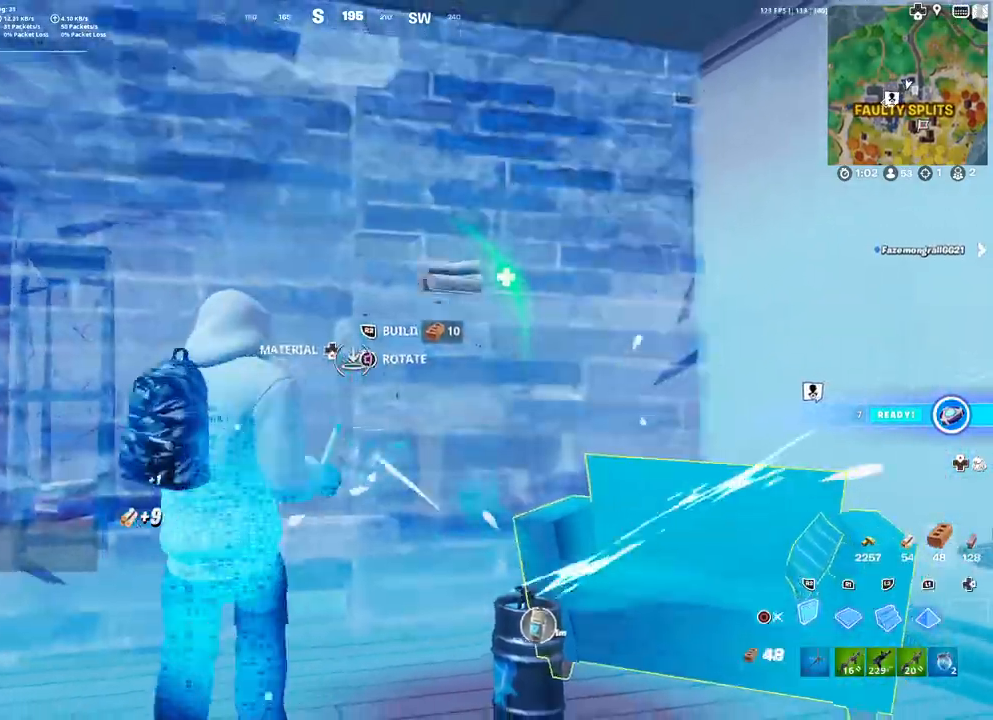
{"buttons": [], "left_stick": "up-left", "right_stick": "center", "events": [[67, "CIRCLE", "up"], [83, "R2", "up"], [117, "left_stick", "down-right"], [300, "left_stick", "center"], [350, "left_stick", "left"], [367, "right_stick", "down"], [433, "left_stick", "up-left"], [433, "right_stick", "center"]]}
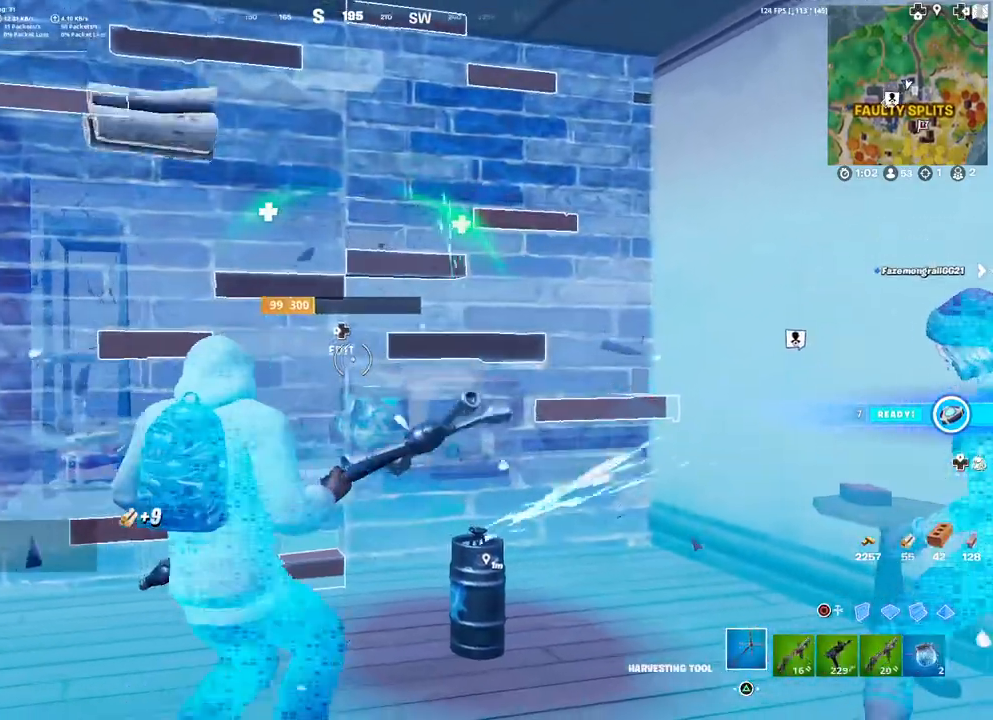
{"buttons": [], "left_stick": "right", "right_stick": "center", "events": [[17, "R1", "down"], [100, "R1", "up"], [167, "right_stick", "down-left"], [267, "left_stick", "right"], [283, "right_stick", "center"]]}
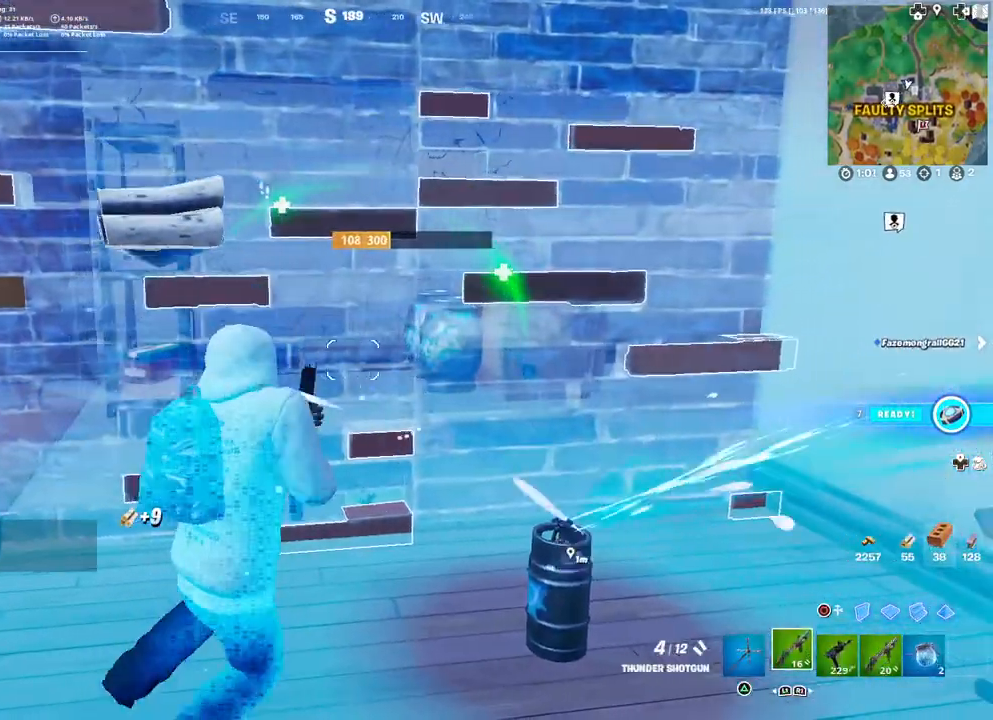
{"buttons": [], "left_stick": "up-left", "right_stick": "center", "events": [[67, "TRIANGLE", "down"], [117, "TRIANGLE", "up"], [117, "left_stick", "center"], [300, "left_stick", "up-left"]]}
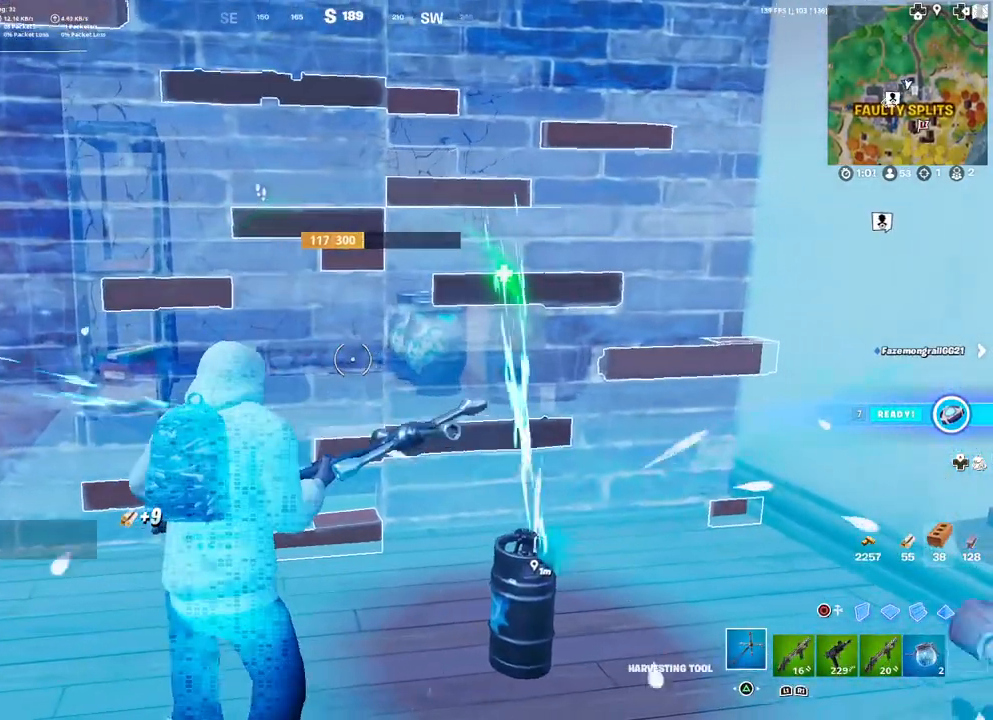
{"buttons": [], "left_stick": "center", "right_stick": "center", "events": [[67, "left_stick", "center"]]}
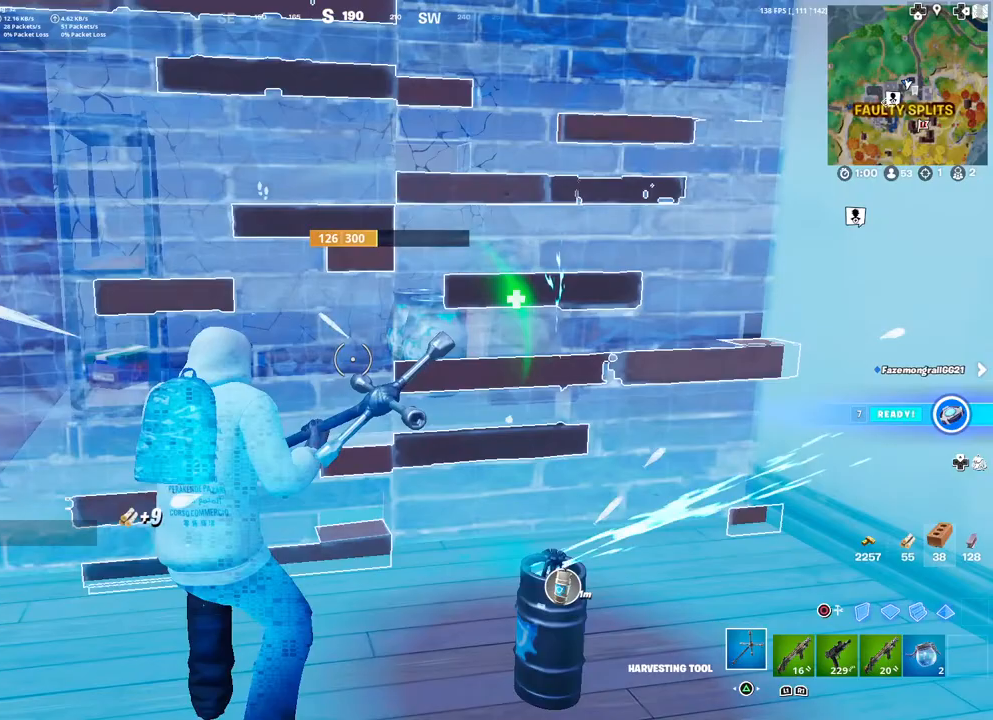
{"buttons": [], "left_stick": "center", "right_stick": "right", "events": [[100, "right_stick", "right"], [150, "R1", "down"], [250, "R1", "up"], [400, "R1", "down"], [483, "R1", "up"]]}
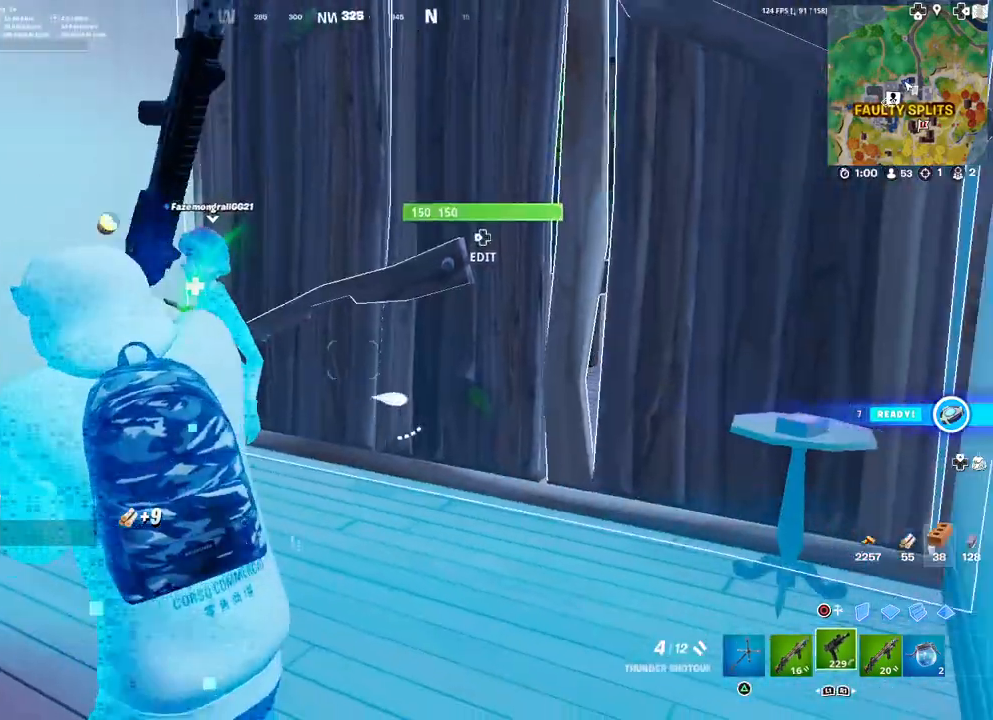
{"buttons": [], "left_stick": "center", "right_stick": "center", "events": [[83, "right_stick", "center"], [367, "right_stick", "left"], [500, "right_stick", "center"]]}
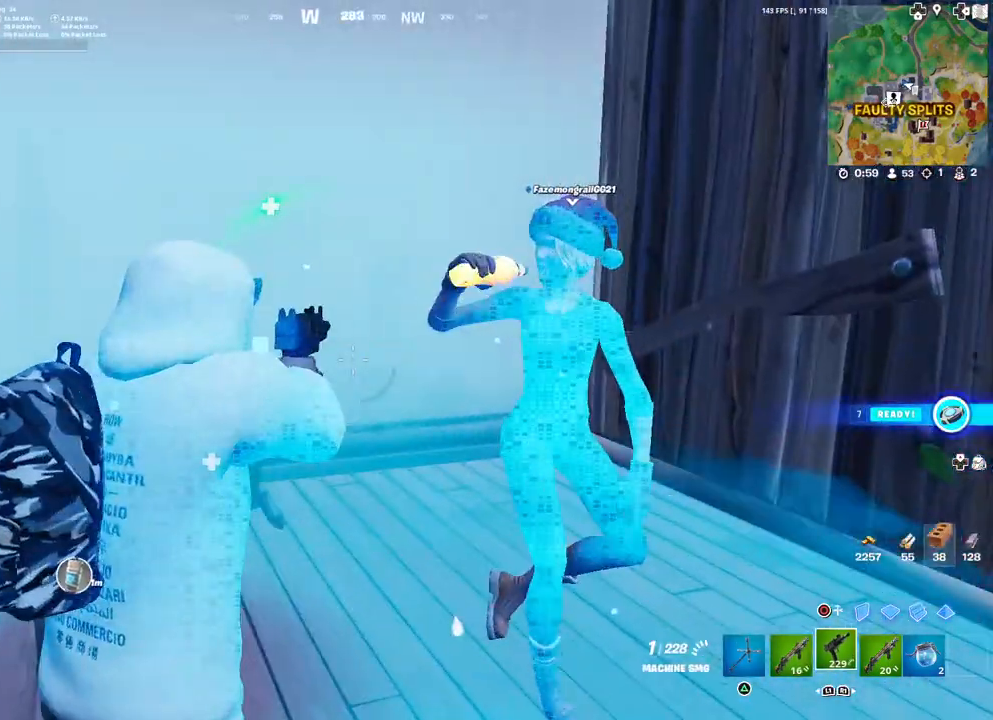
{"buttons": [], "left_stick": "center", "right_stick": "center", "events": [[100, "SQUARE", "down"], [150, "SQUARE", "up"]]}
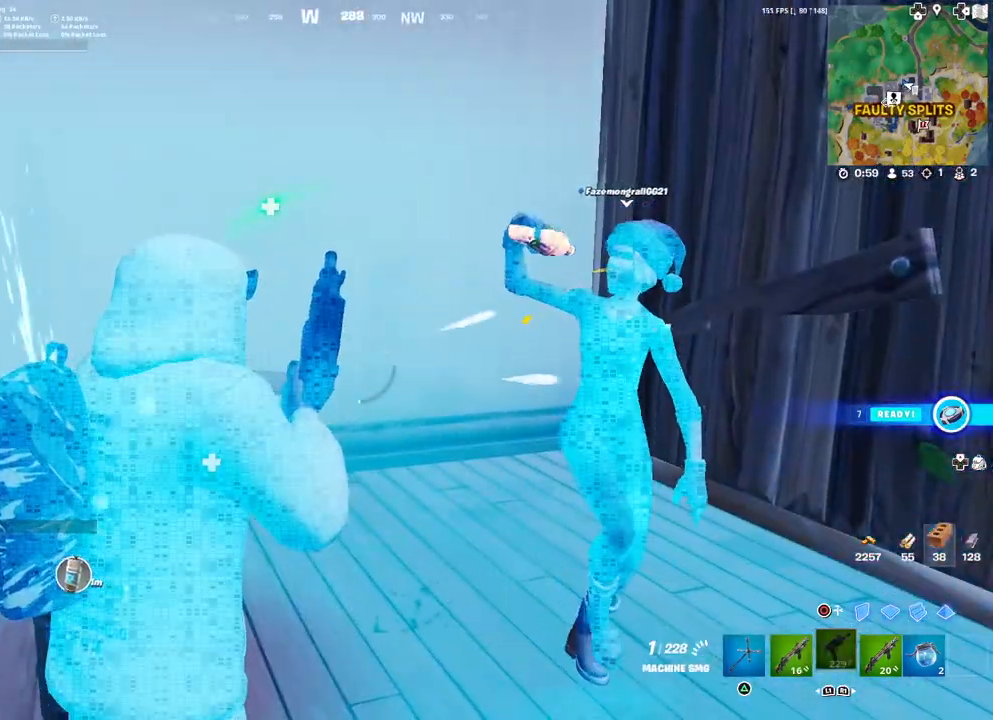
{"buttons": [], "left_stick": "center", "right_stick": "center", "events": [[50, "left_stick", "up-right"], [83, "right_stick", "left"], [233, "right_stick", "center"], [300, "left_stick", "center"]]}
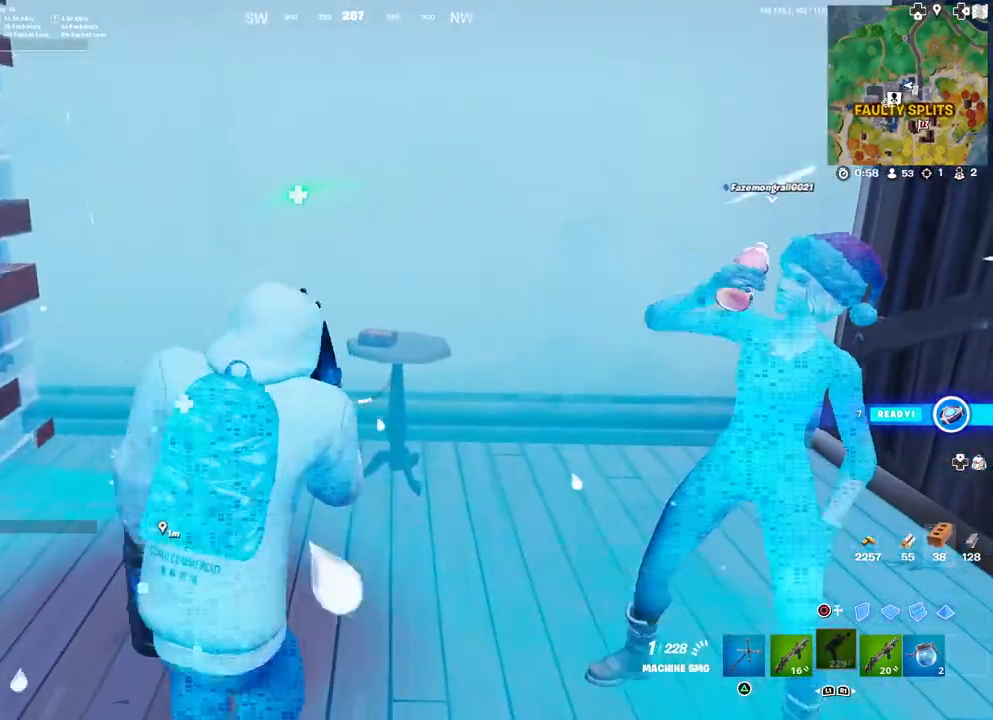
{"buttons": [], "left_stick": "center", "right_stick": "center", "events": []}
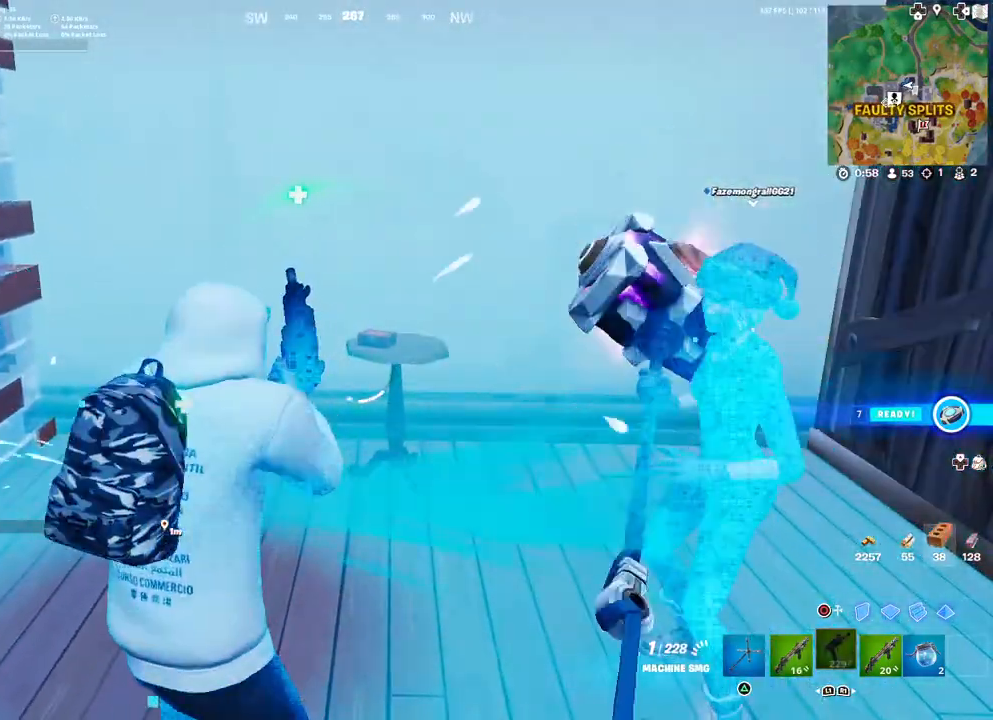
{"buttons": [], "left_stick": "center", "right_stick": "center", "events": []}
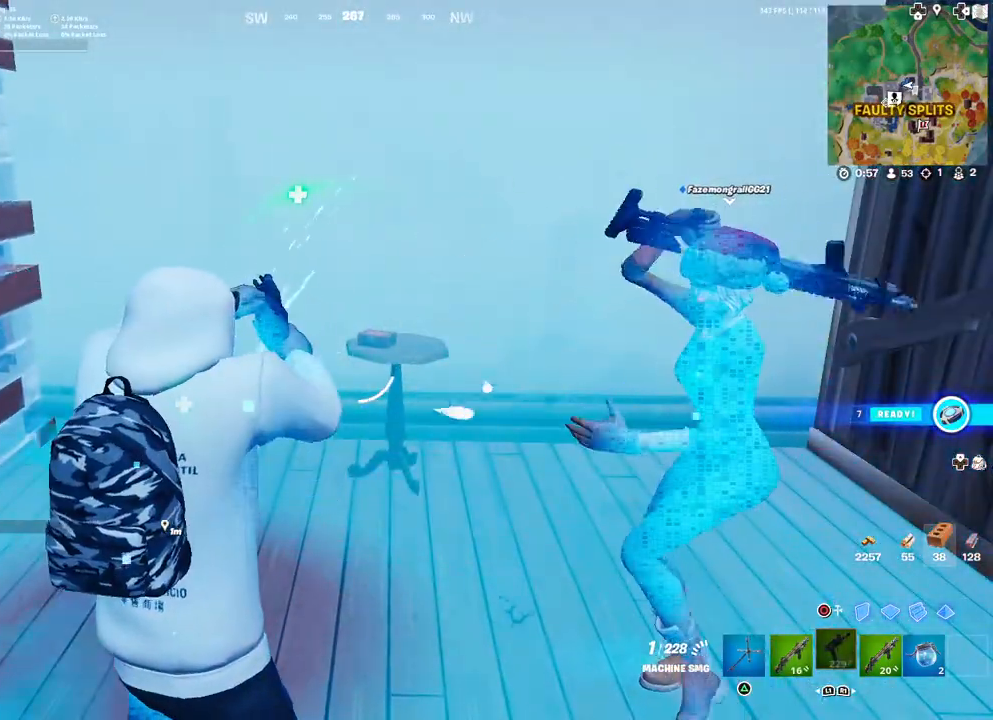
{"buttons": ["R1"], "left_stick": "center", "right_stick": "center", "events": [[450, "R1", "down"]]}
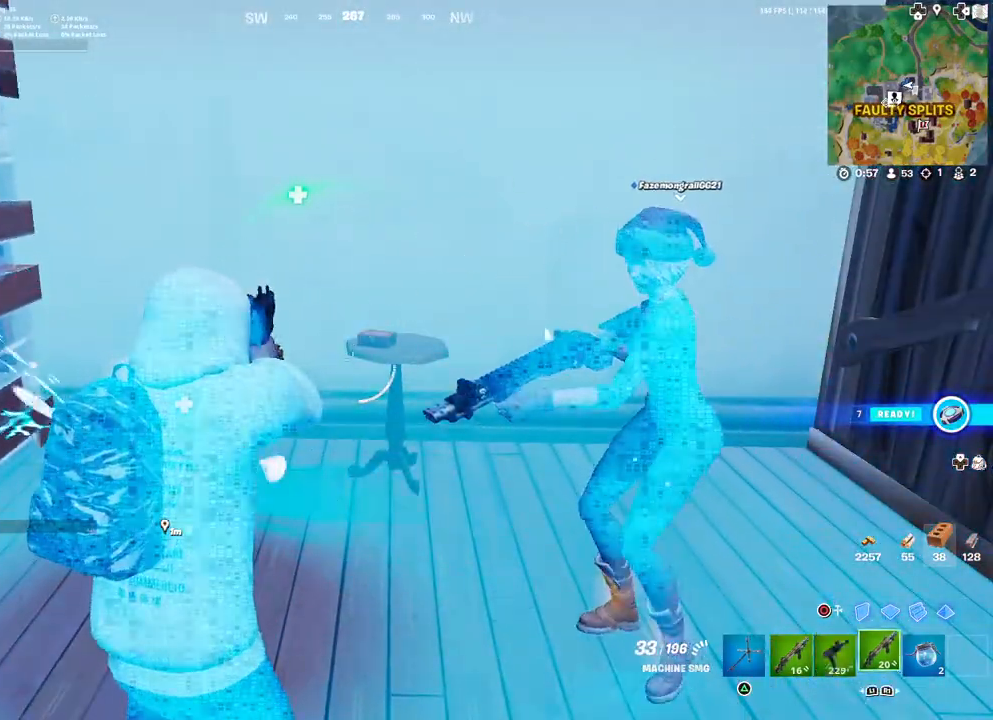
{"buttons": [], "left_stick": "center", "right_stick": "center", "events": [[33, "R1", "up"], [183, "DPAD_UP", "down"], [267, "DPAD_UP", "up"], [367, "DPAD_RIGHT", "down"], [467, "DPAD_RIGHT", "up"]]}
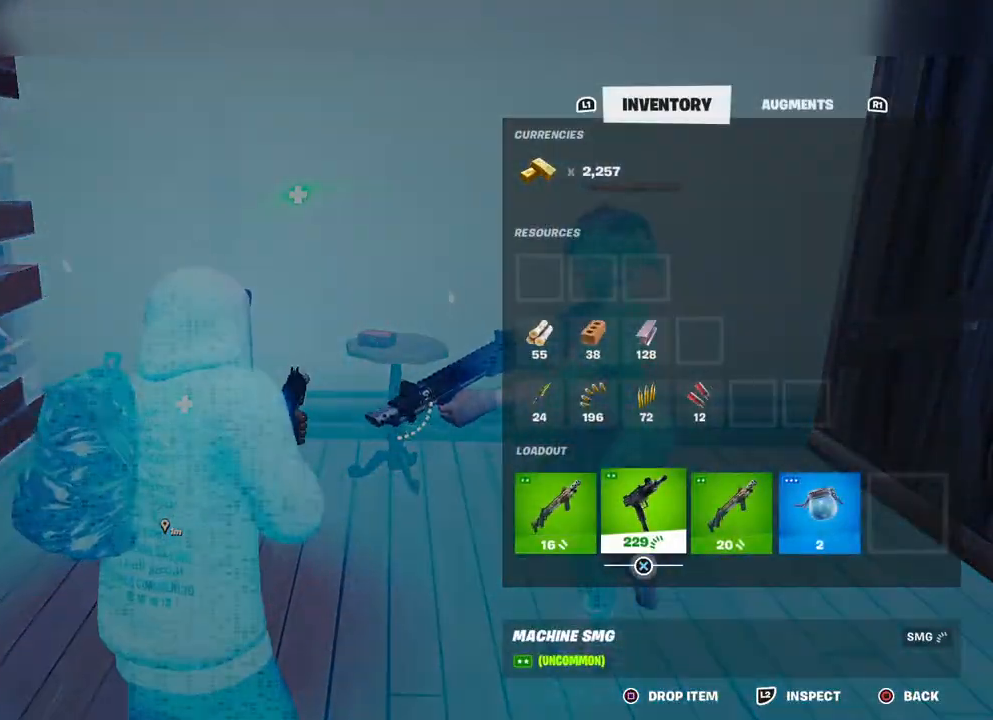
{"buttons": [], "left_stick": "center", "right_stick": "center", "events": [[67, "DPAD_RIGHT", "down"], [167, "DPAD_RIGHT", "up"]]}
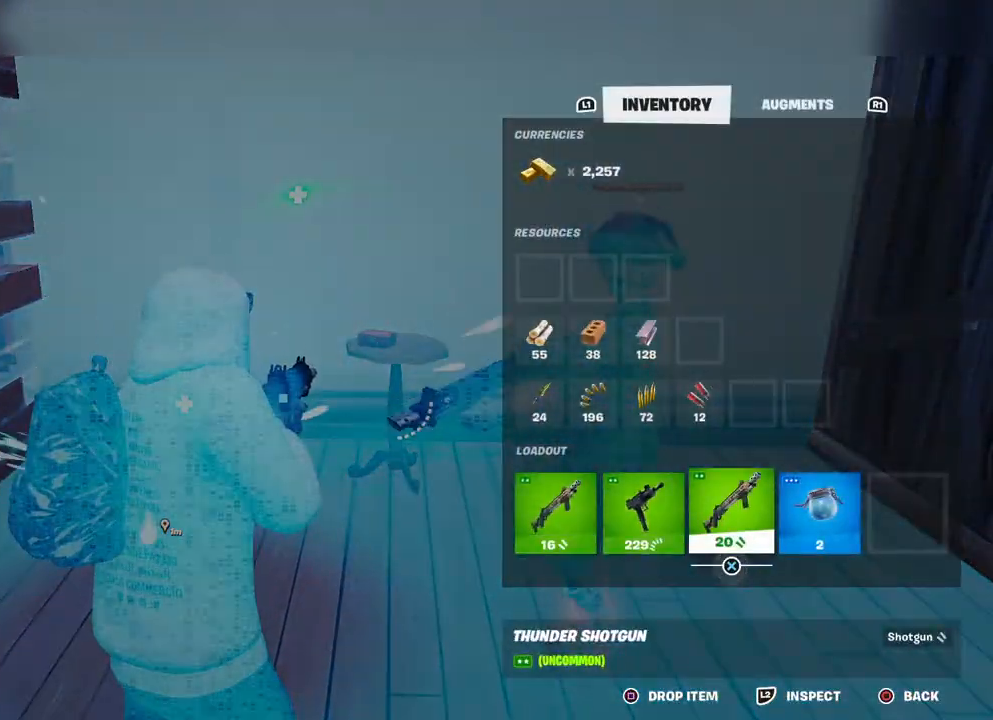
{"buttons": [], "left_stick": "center", "right_stick": "center", "events": []}
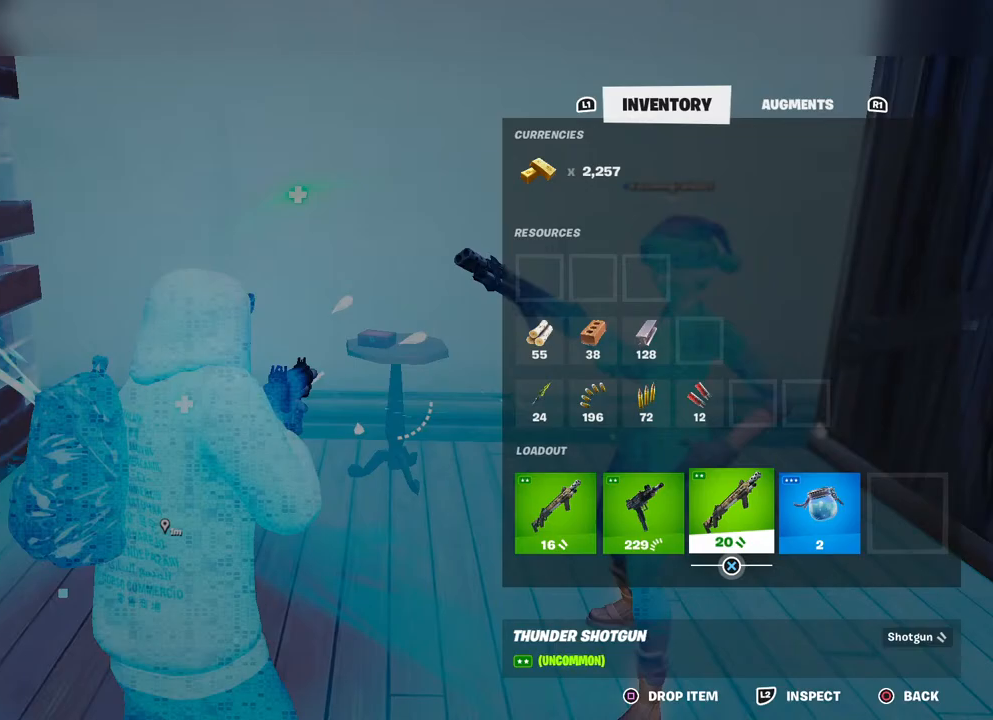
{"buttons": [], "left_stick": "center", "right_stick": "center", "events": [[350, "SQUARE", "down"], [417, "SQUARE", "up"]]}
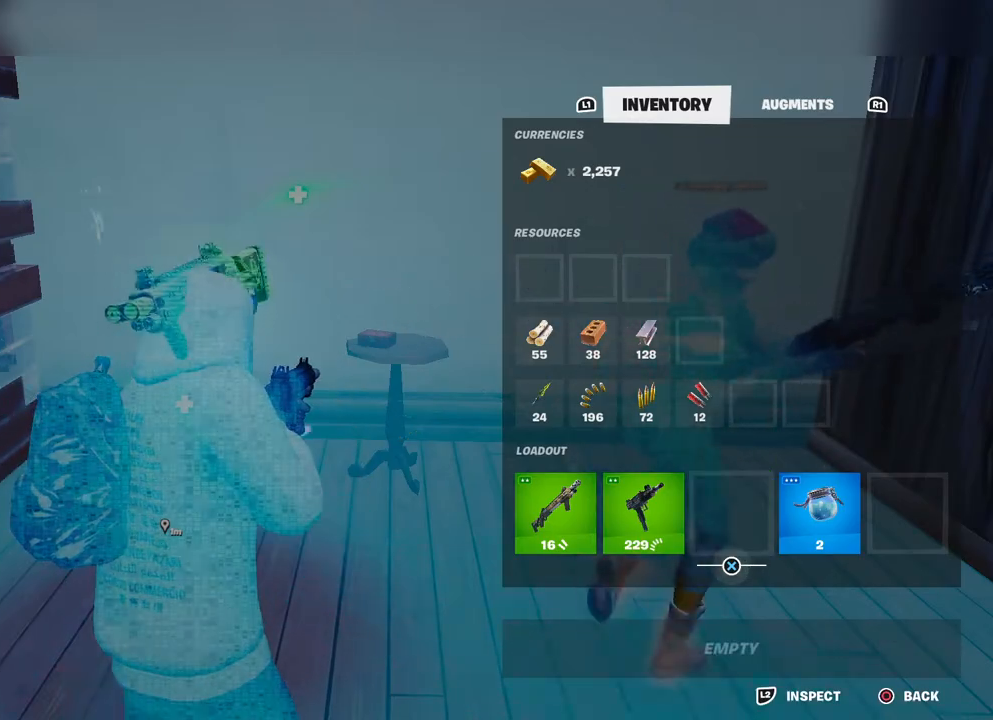
{"buttons": [], "left_stick": "center", "right_stick": "center", "events": [[33, "CIRCLE", "down"], [133, "CIRCLE", "up"], [150, "left_stick", "left"], [233, "right_stick", "left"], [267, "left_stick", "up-left"], [367, "left_stick", "center"], [400, "right_stick", "center"], [467, "L1", "down"], [500, "L1", "up"]]}
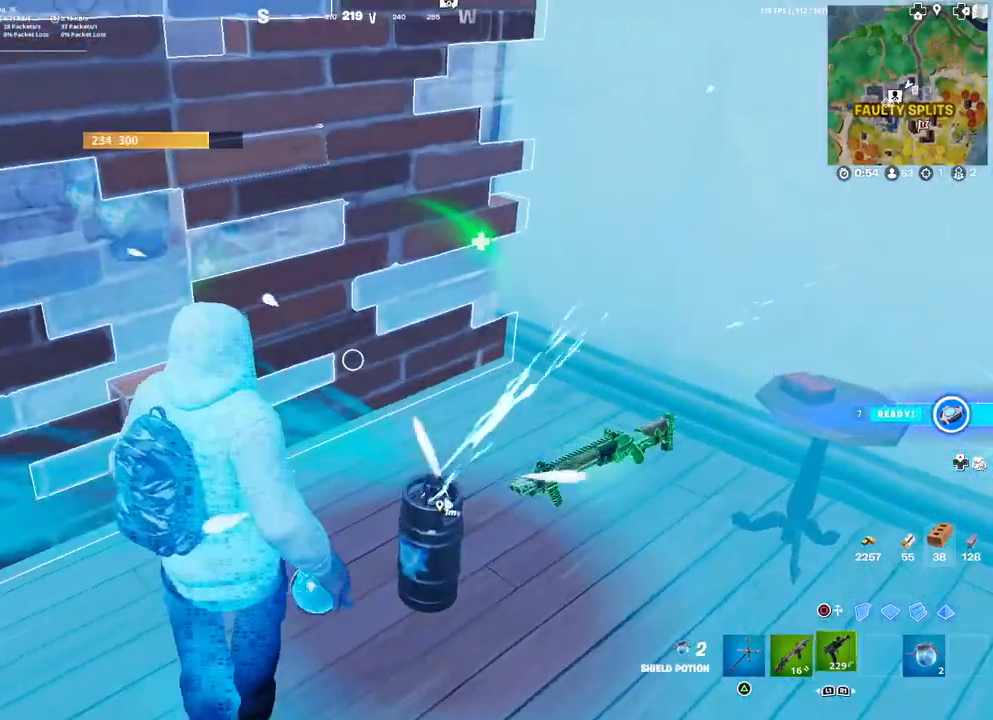
{"buttons": [], "left_stick": "center", "right_stick": "center", "events": [[67, "right_stick", "up-left"], [83, "L1", "down"], [167, "L1", "up"], [200, "right_stick", "center"]]}
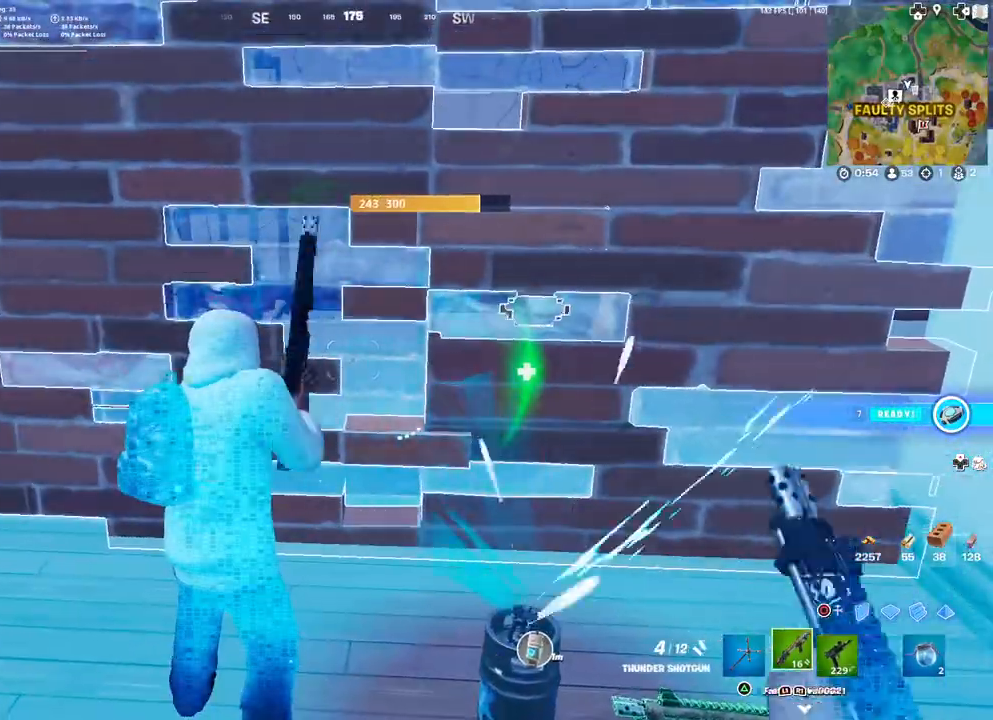
{"buttons": [], "left_stick": "center", "right_stick": "center", "events": [[17, "SQUARE", "down"], [67, "SQUARE", "up"], [150, "SQUARE", "down"], [200, "SQUARE", "up"], [267, "SQUARE", "down"], [350, "SQUARE", "up"]]}
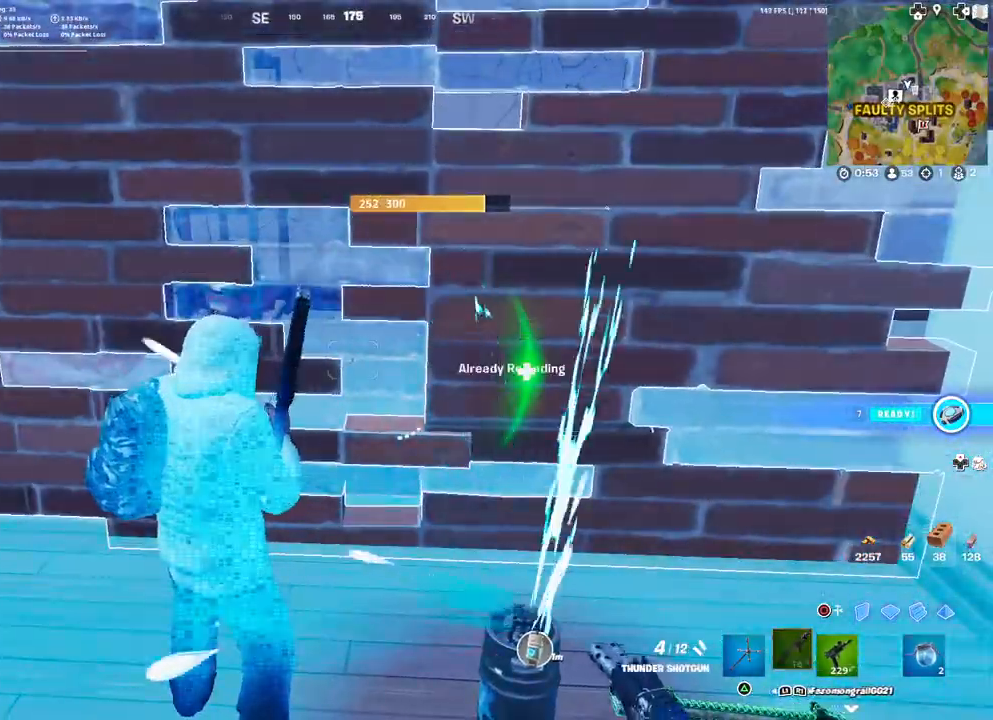
{"buttons": [], "left_stick": "center", "right_stick": "center", "events": [[17, "right_stick", "right"], [283, "right_stick", "center"]]}
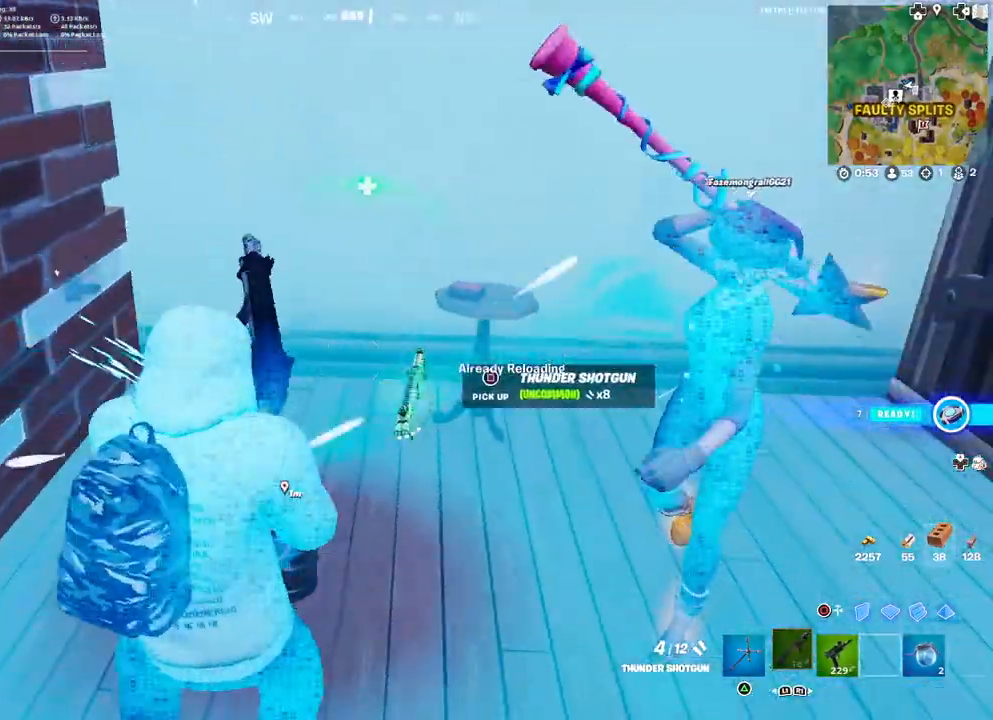
{"buttons": [], "left_stick": "center", "right_stick": "center", "events": []}
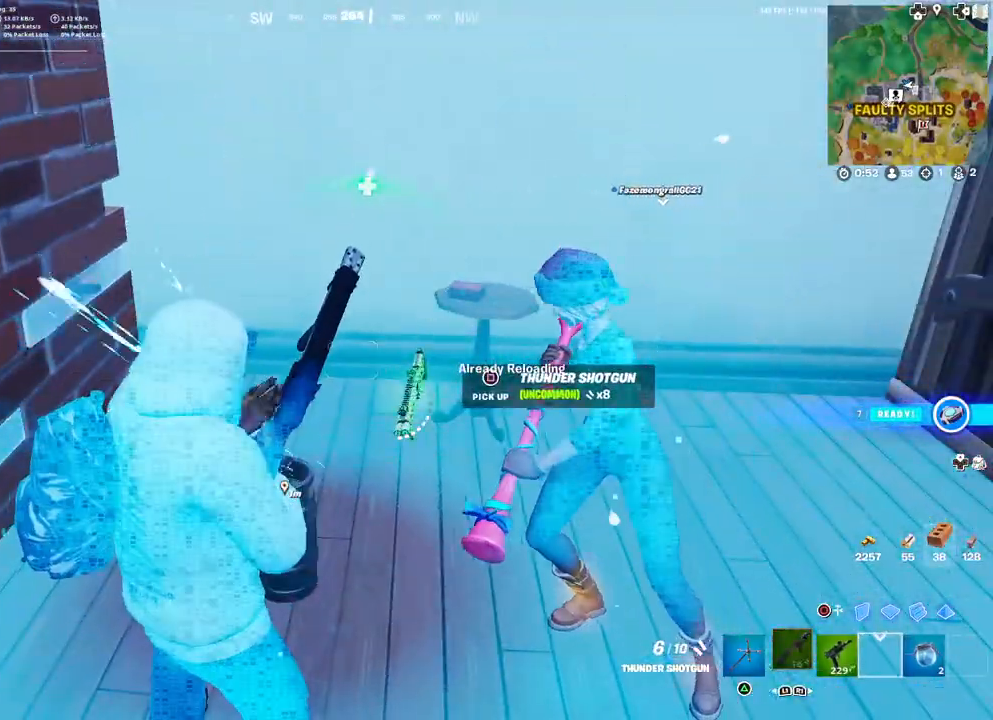
{"buttons": [], "left_stick": "center", "right_stick": "center", "events": []}
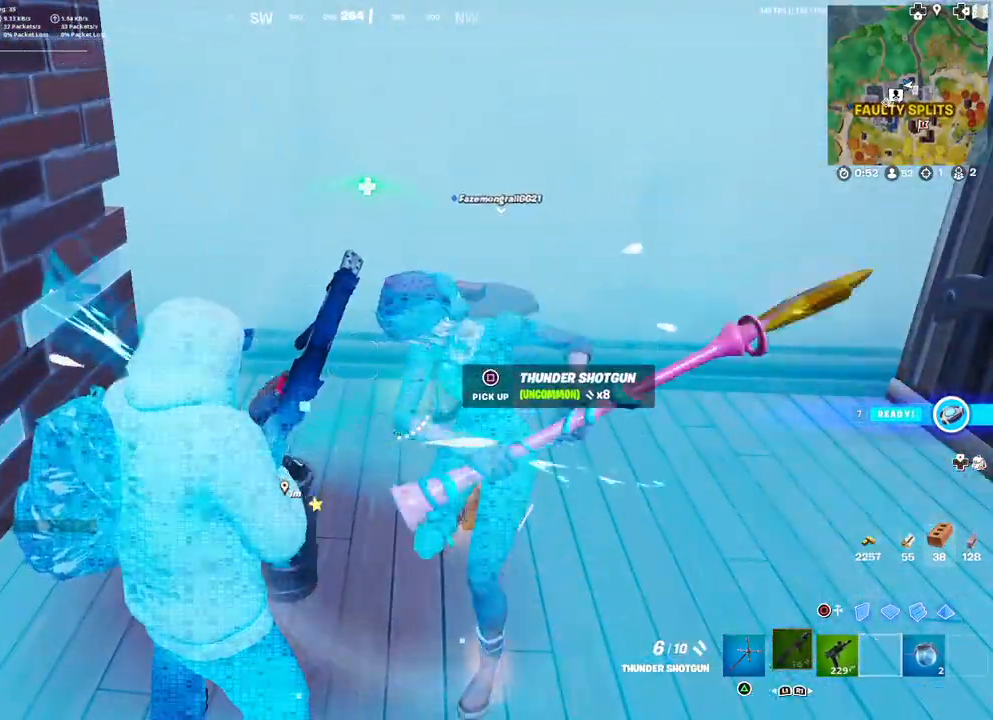
{"buttons": [], "left_stick": "center", "right_stick": "center", "events": [[283, "right_stick", "left"], [383, "right_stick", "center"]]}
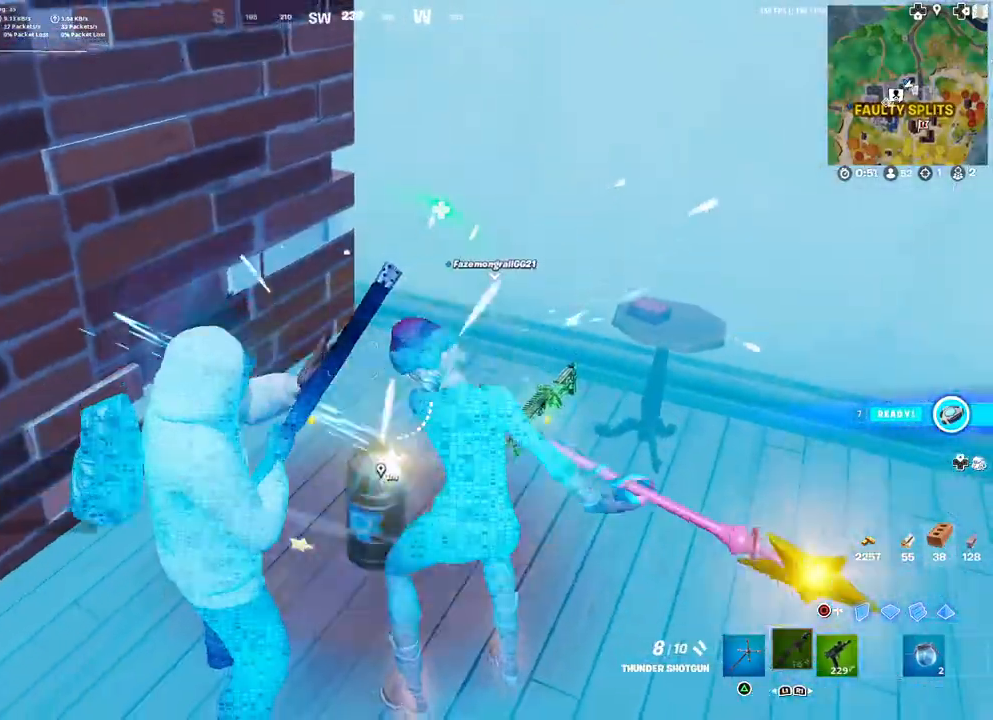
{"buttons": [], "left_stick": "right", "right_stick": "right", "events": [[100, "left_stick", "down-right"], [317, "left_stick", "center"], [367, "right_stick", "right"], [450, "left_stick", "right"]]}
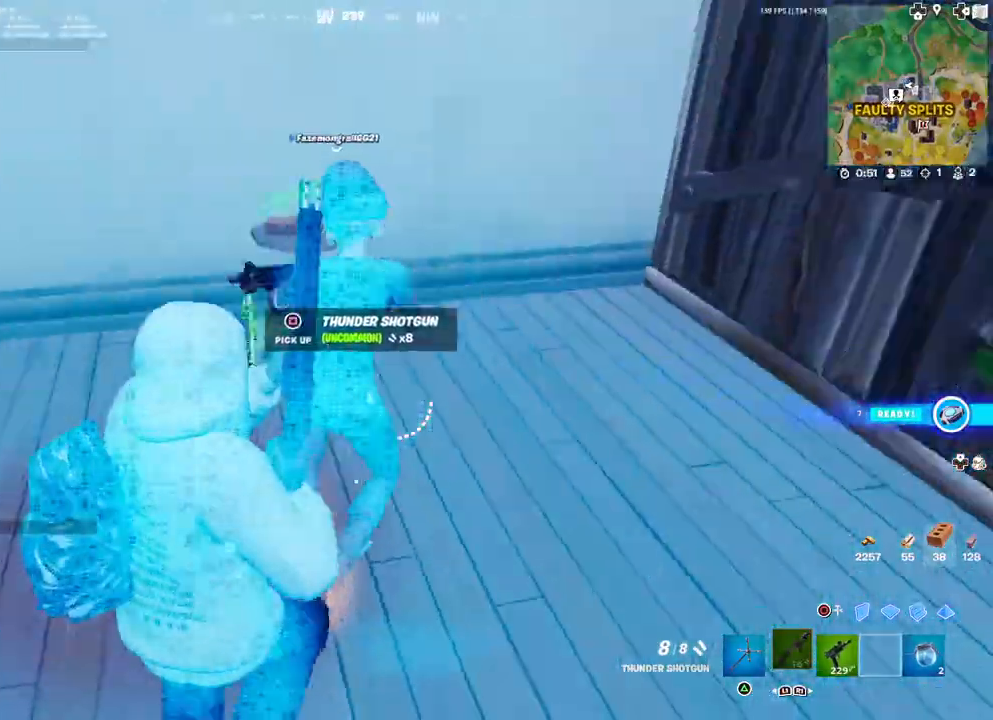
{"buttons": [], "left_stick": "up", "right_stick": "up-right", "events": [[67, "right_stick", "up-right"], [150, "left_stick", "center"], [183, "right_stick", "center"], [267, "TRIANGLE", "down"], [333, "TRIANGLE", "up"], [333, "left_stick", "up"], [483, "right_stick", "up-right"]]}